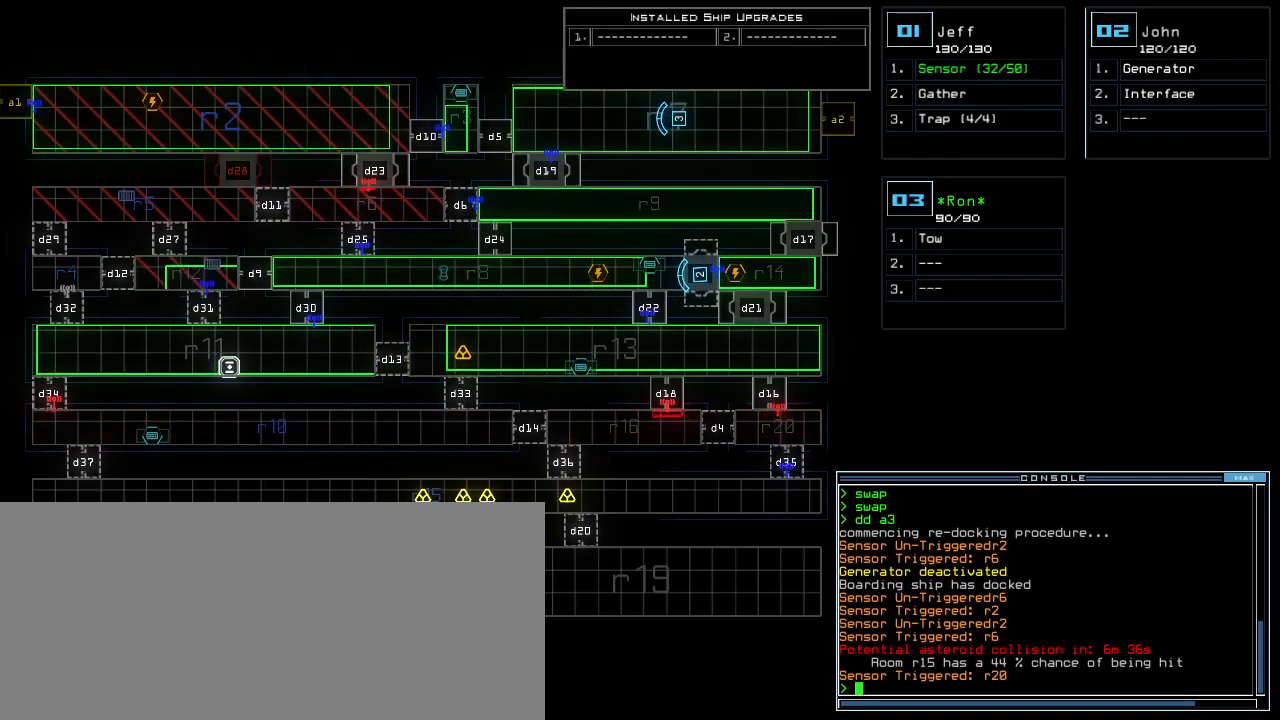
Gameplay with keyboard; each line is a JSON object with the keys held at the frame after it. "events" lists presses ("down") and releases ("up") of ".", "0", "1", "2", "3", "4", "5", "6", "7", "8", "9", "a", "b", "backspace", "c", "caps_lock", "comma", "ctrl_l", "ctrl_r", "d", "down", "e", "equals", "escape", "f", "g", "h", "i", "j", "k", "l", "left", "m", "minus", "n", "o", "p", "q", "quote", "r", "return", "right", "s", "semicolon", "shift_l", "shift_r", "space", "t", "tab", "tilde", "u", "up", "v", "w", "x", "y" and "z" between this image and that frame as [ms after this image, input, new state], when the widget could be followed in between. No other keys are recorded. Mouse input is not recorded.
{"keys": [], "events": []}
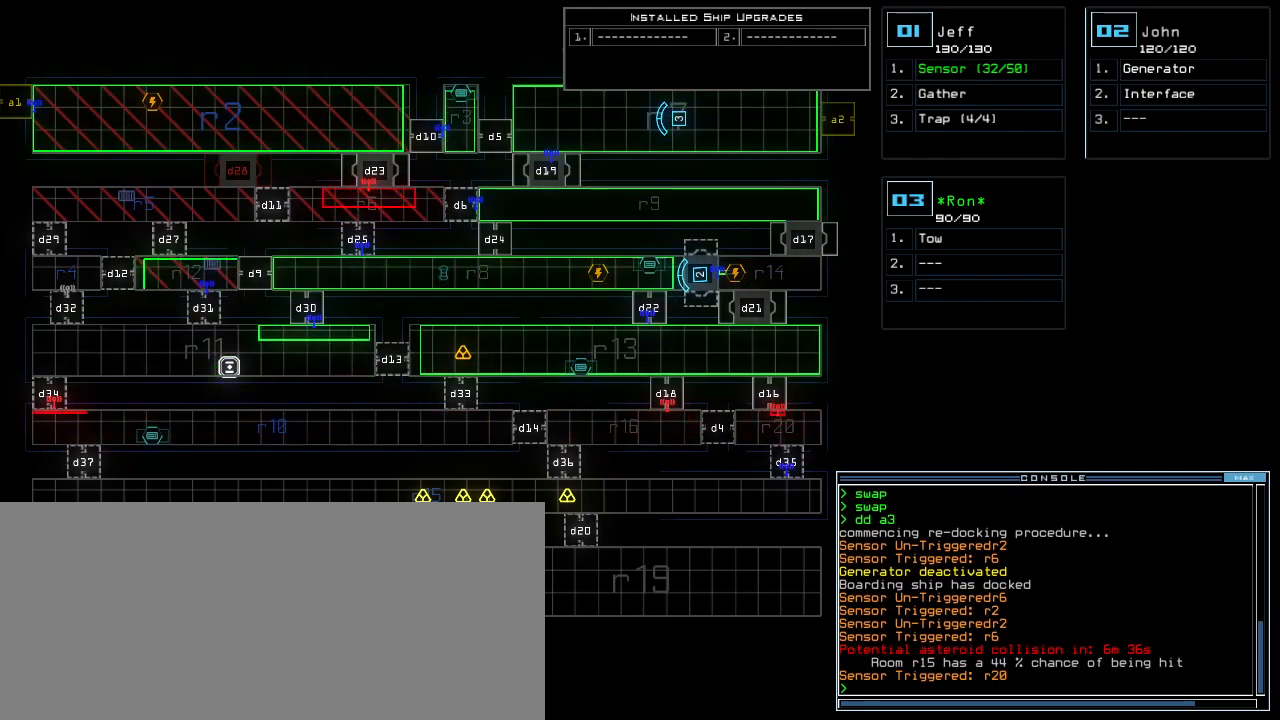
{"keys": []}
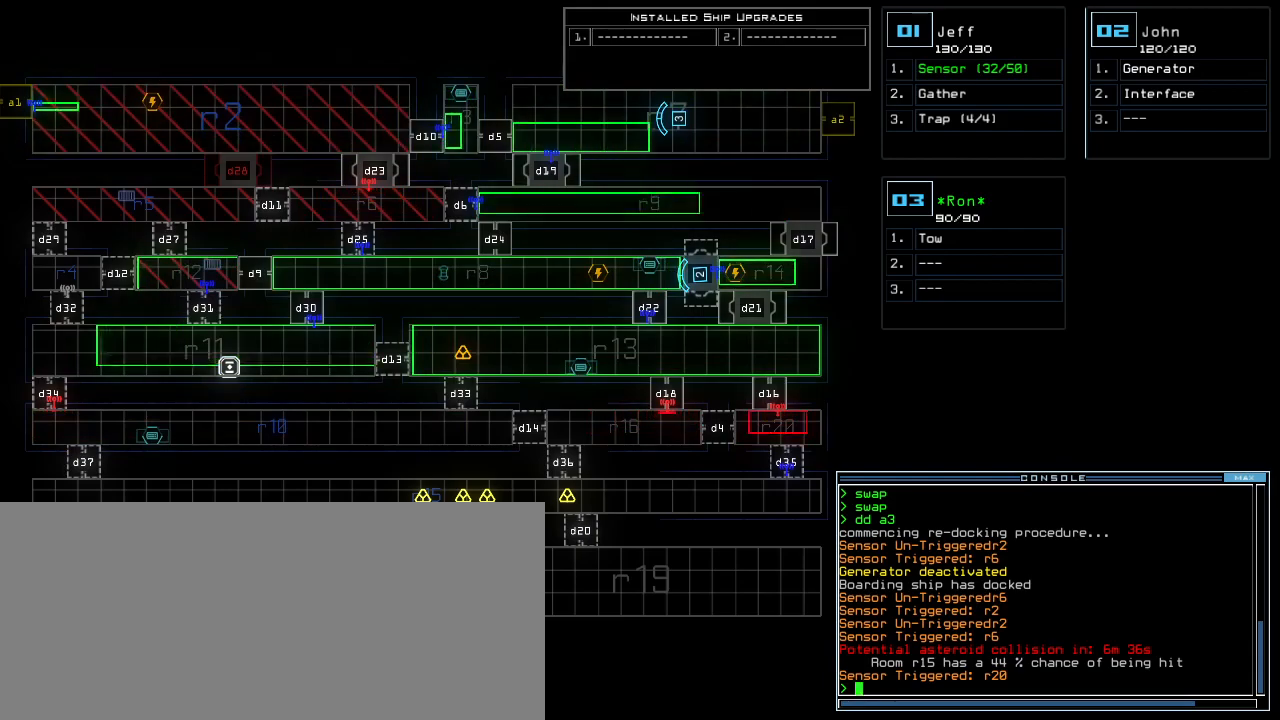
{"keys": [], "events": []}
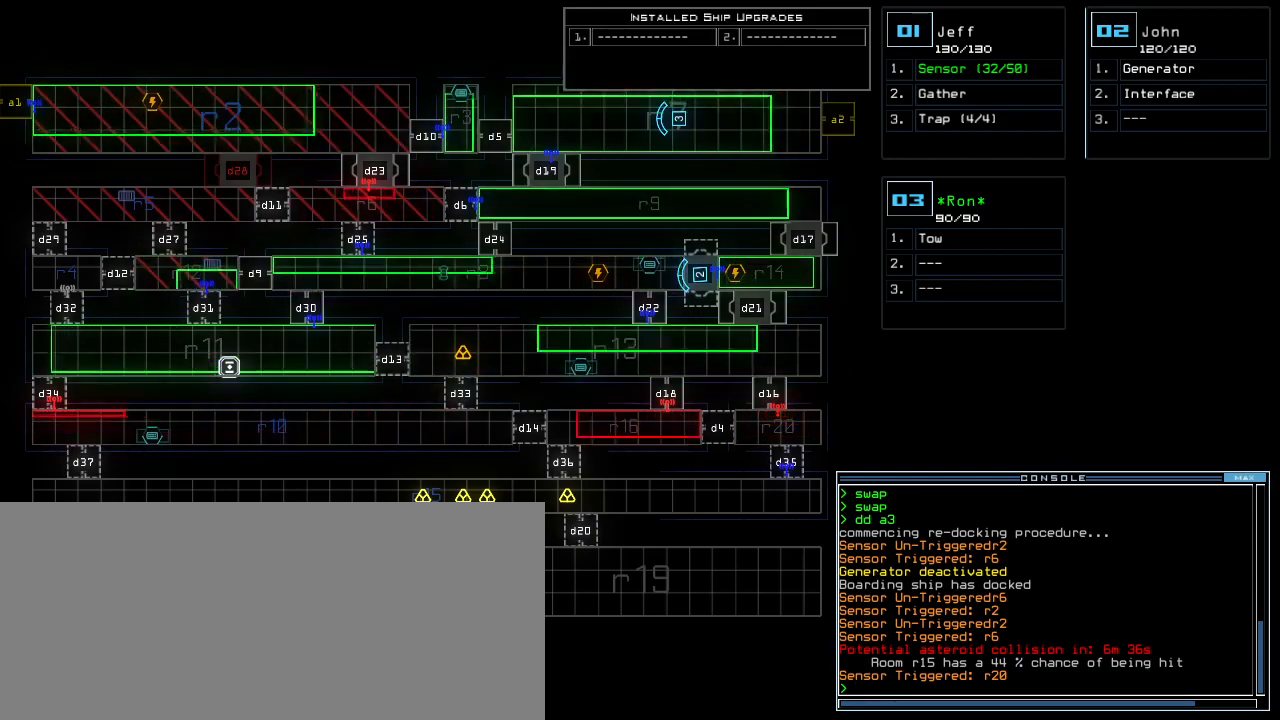
{"keys": [], "events": []}
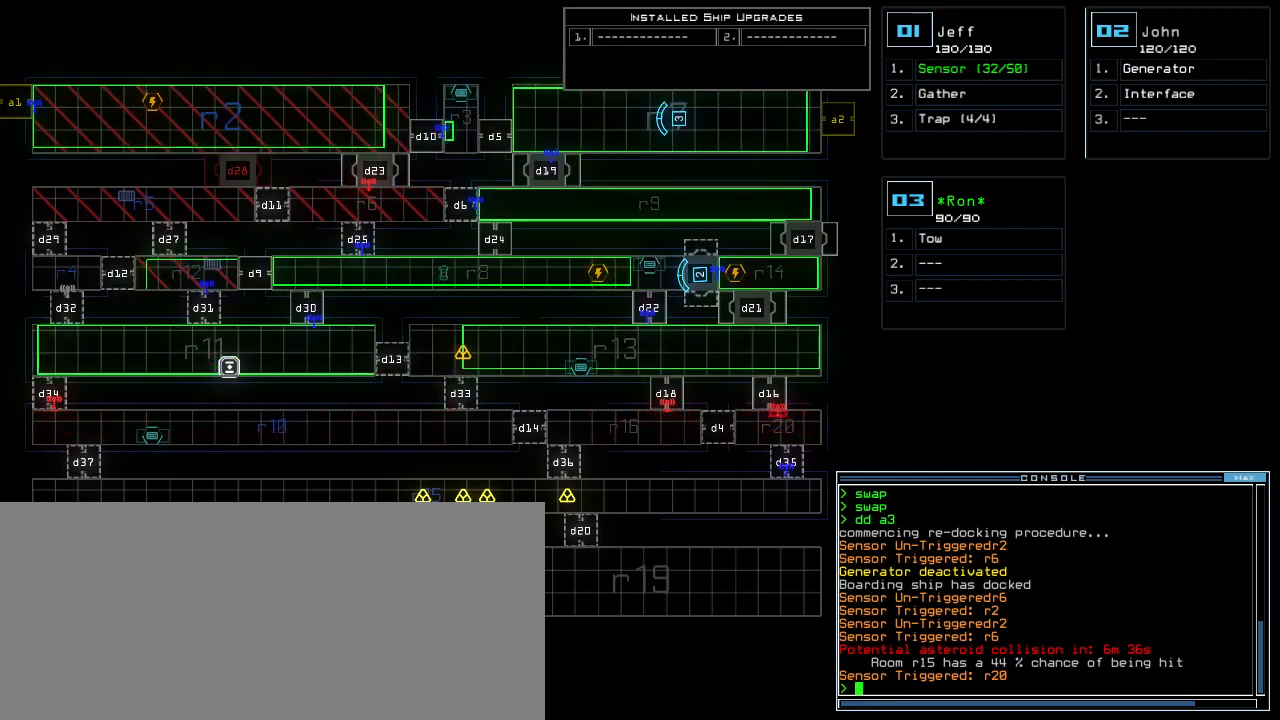
{"keys": ["right", "up"], "events": [[140, "2", "down"], [180, "left", "down"], [200, "2", "up"], [200, "up", "down"], [340, "left", "up"], [440, "right", "down"]]}
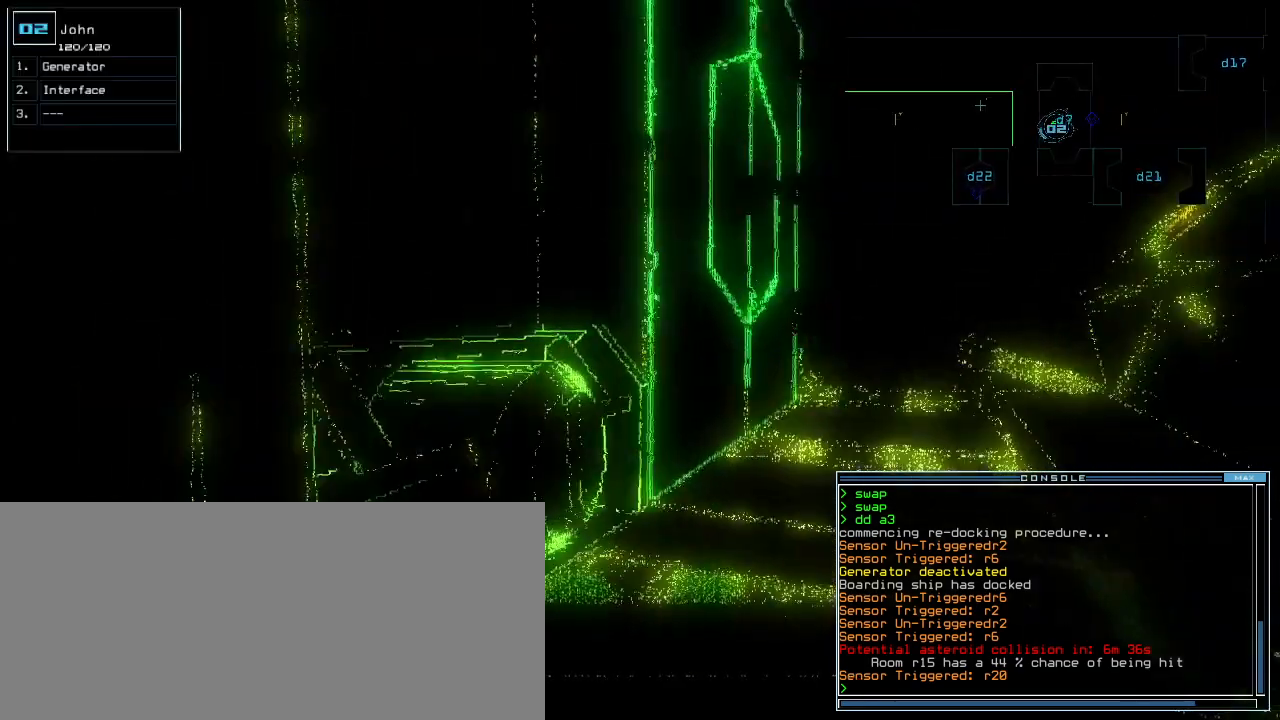
{"keys": ["return"], "events": [[80, "right", "up"], [280, "right", "down"], [280, "up", "up"], [340, "right", "up"], [400, "g", "down"], [460, "return", "down"], [480, "g", "up"]]}
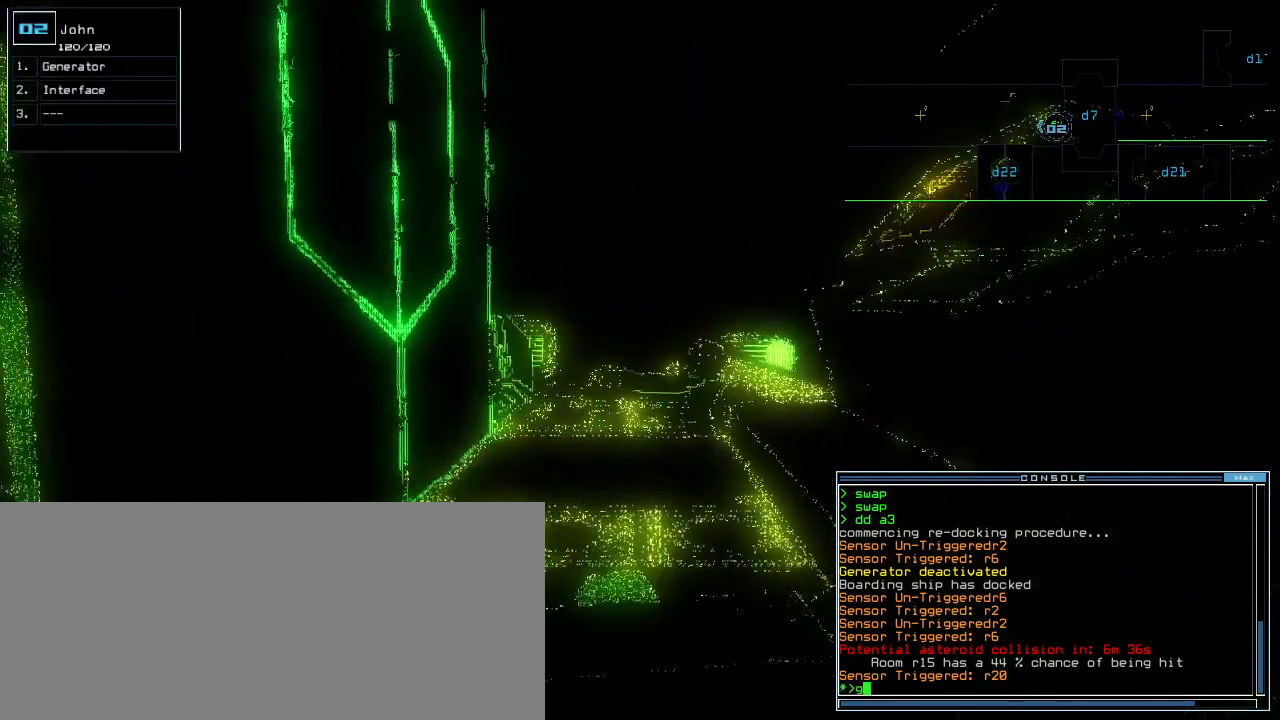
{"keys": [], "events": [[20, "return", "up"], [60, "space", "down"], [160, "space", "up"]]}
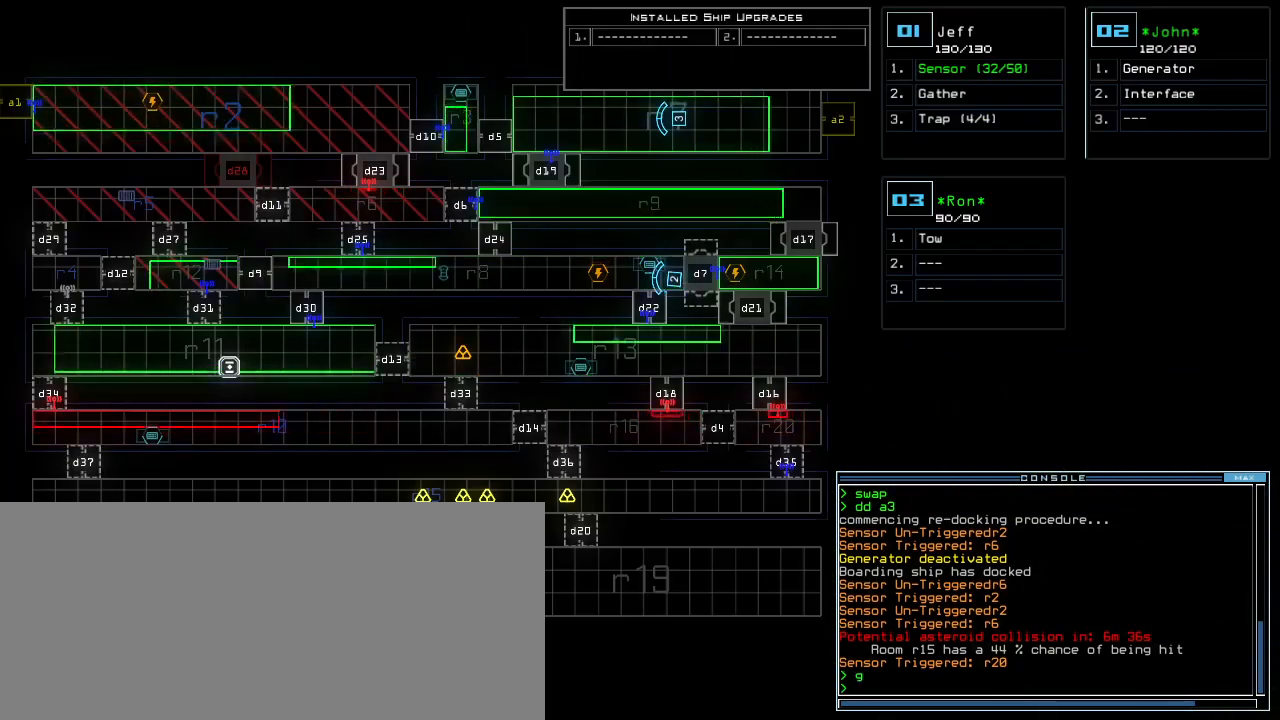
{"keys": []}
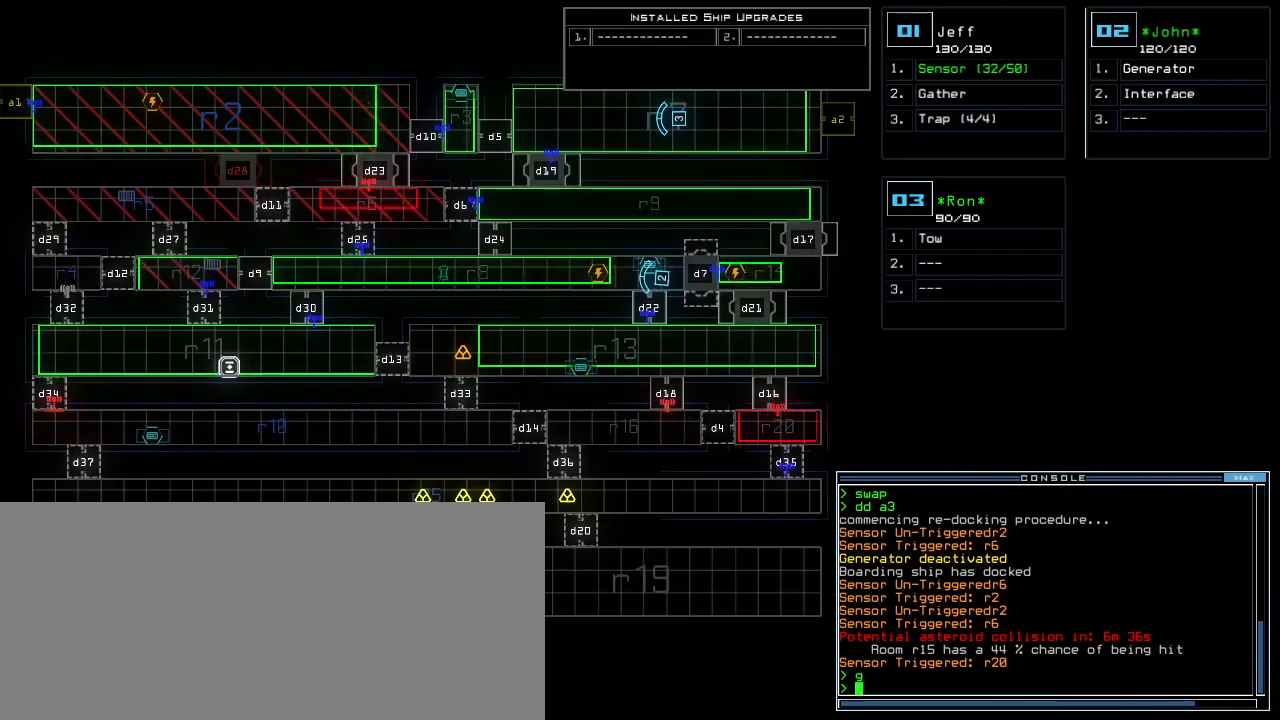
{"keys": [], "events": []}
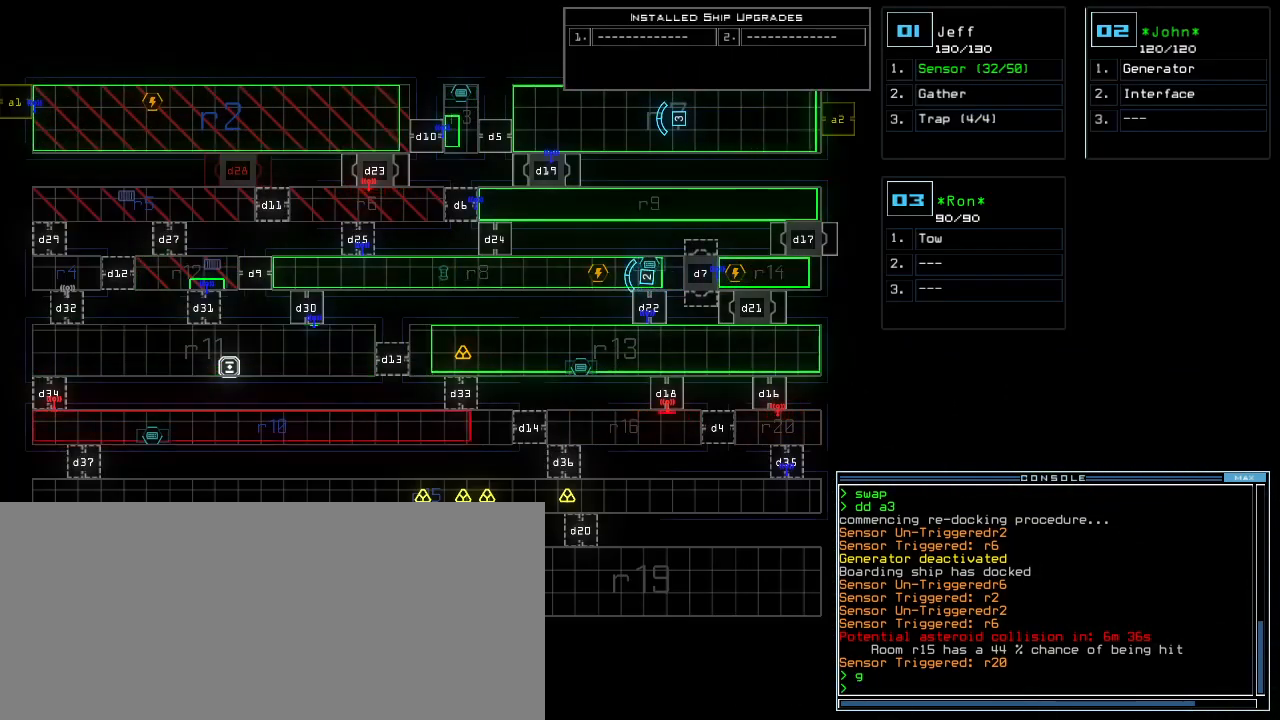
{"keys": [], "events": []}
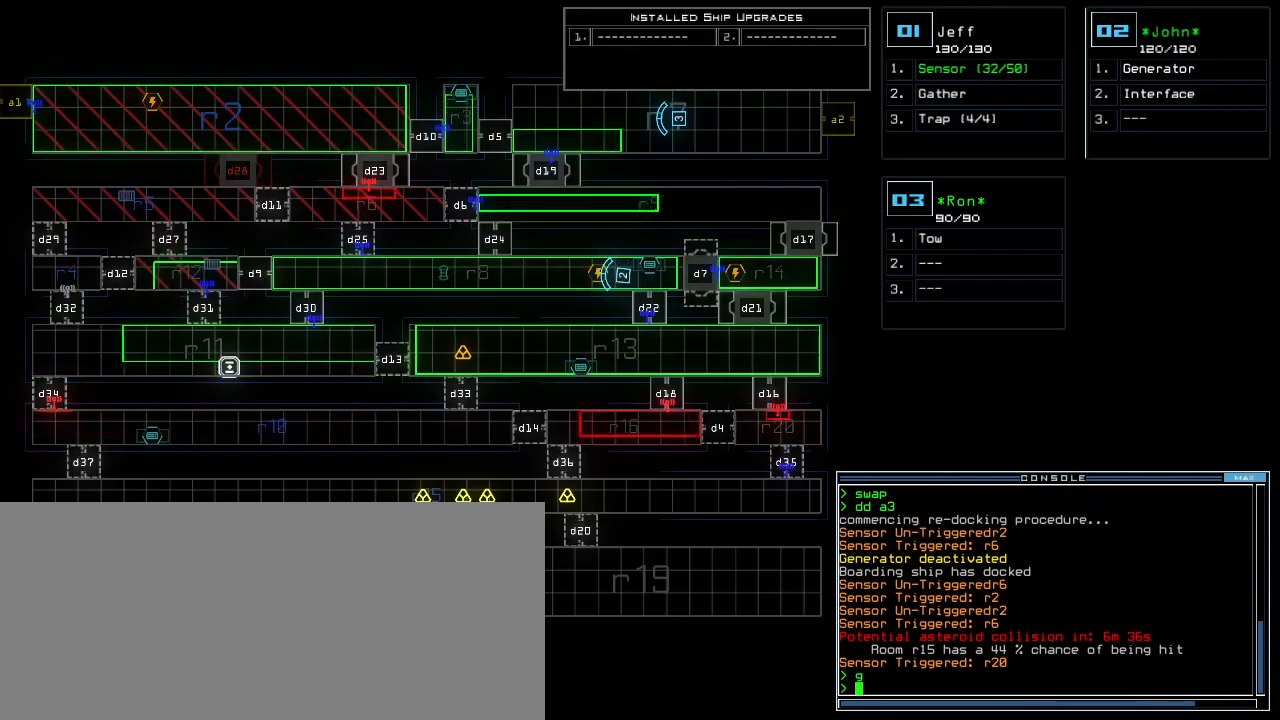
{"keys": []}
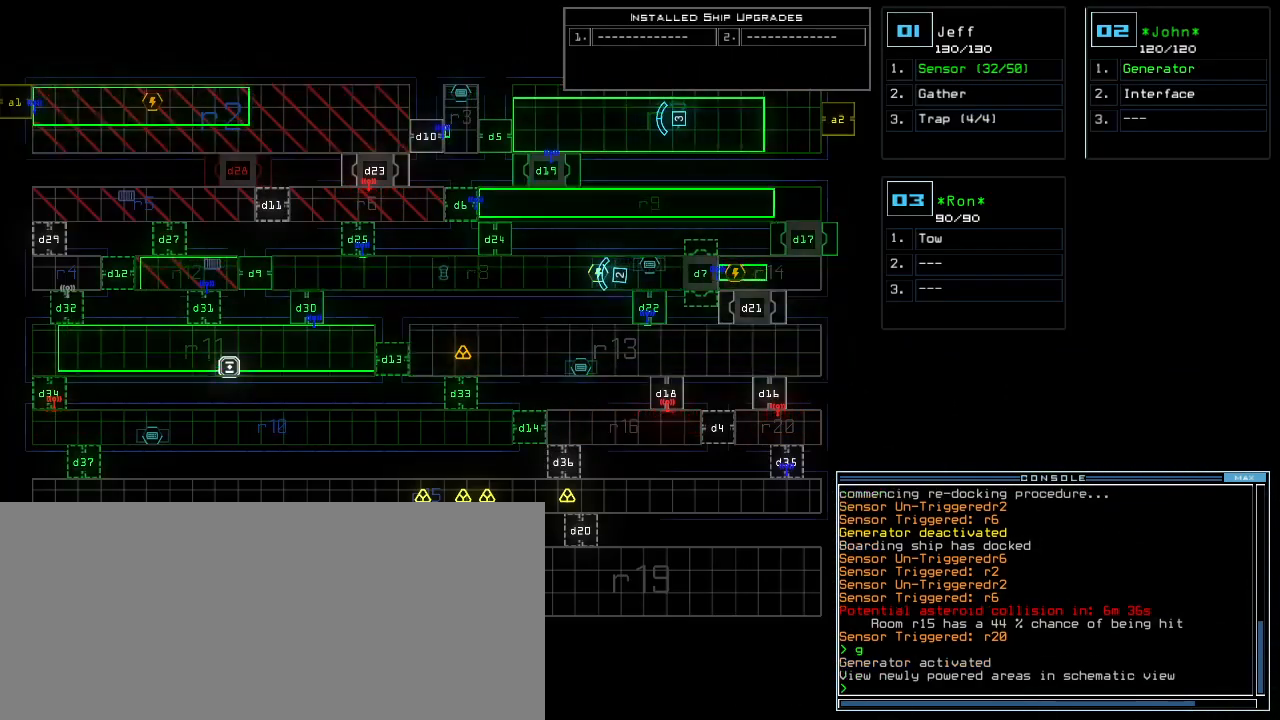
{"keys": ["down"], "events": [[20, "2", "down"], [60, "down", "down"], [100, "2", "up"]]}
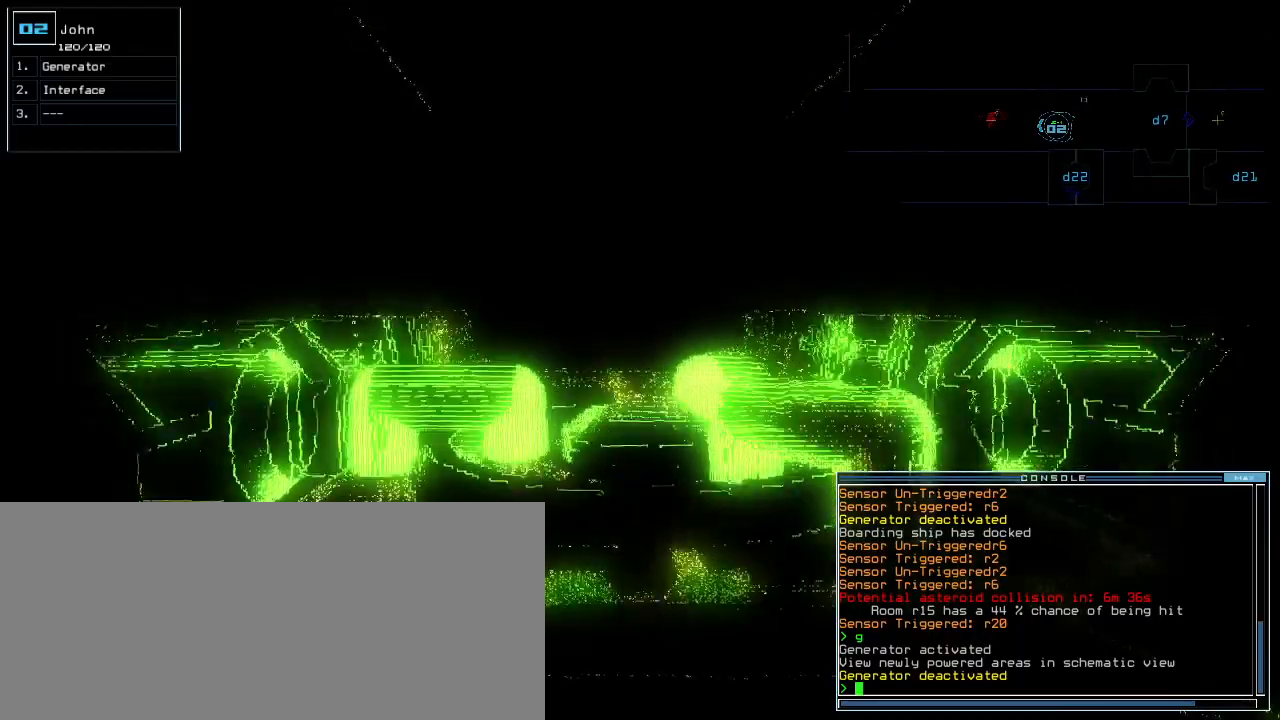
{"keys": ["down"], "events": []}
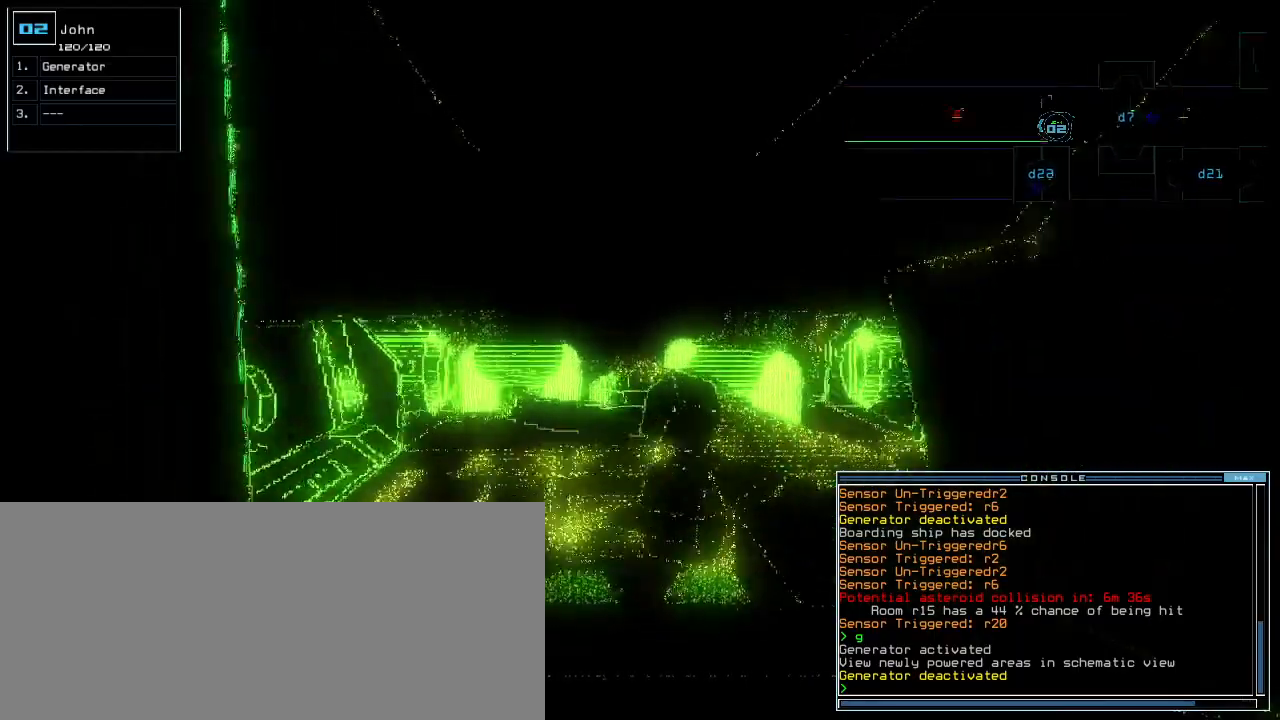
{"keys": ["down"], "events": []}
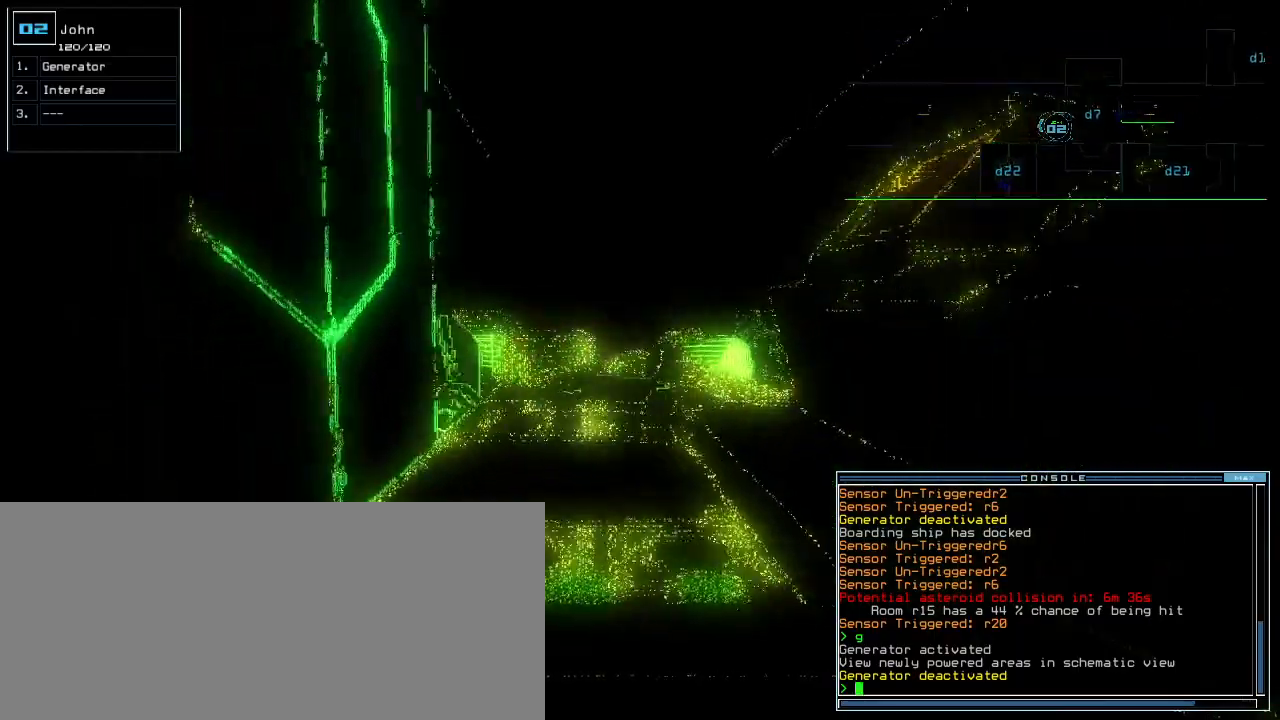
{"keys": ["down"], "events": [[60, "left", "down"], [100, "left", "up"]]}
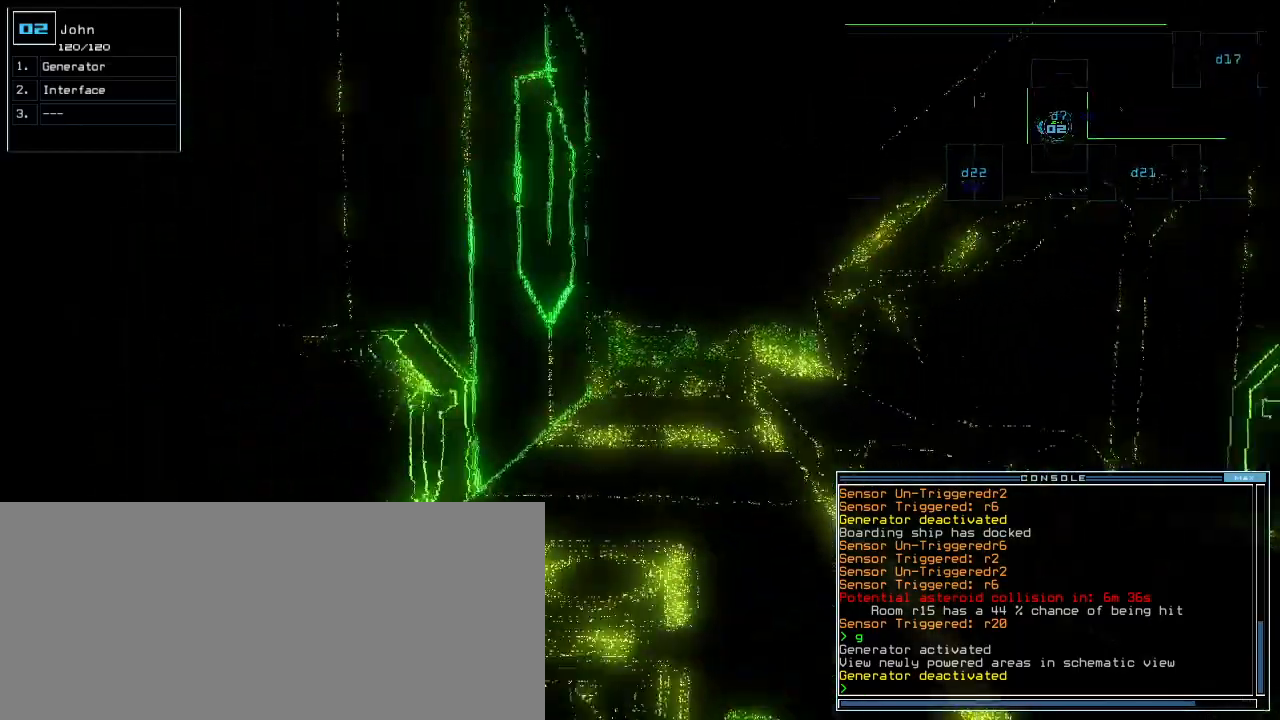
{"keys": ["down"], "events": [[300, "g", "down"], [340, "e", "down"], [380, "g", "up"], [420, "e", "up"]]}
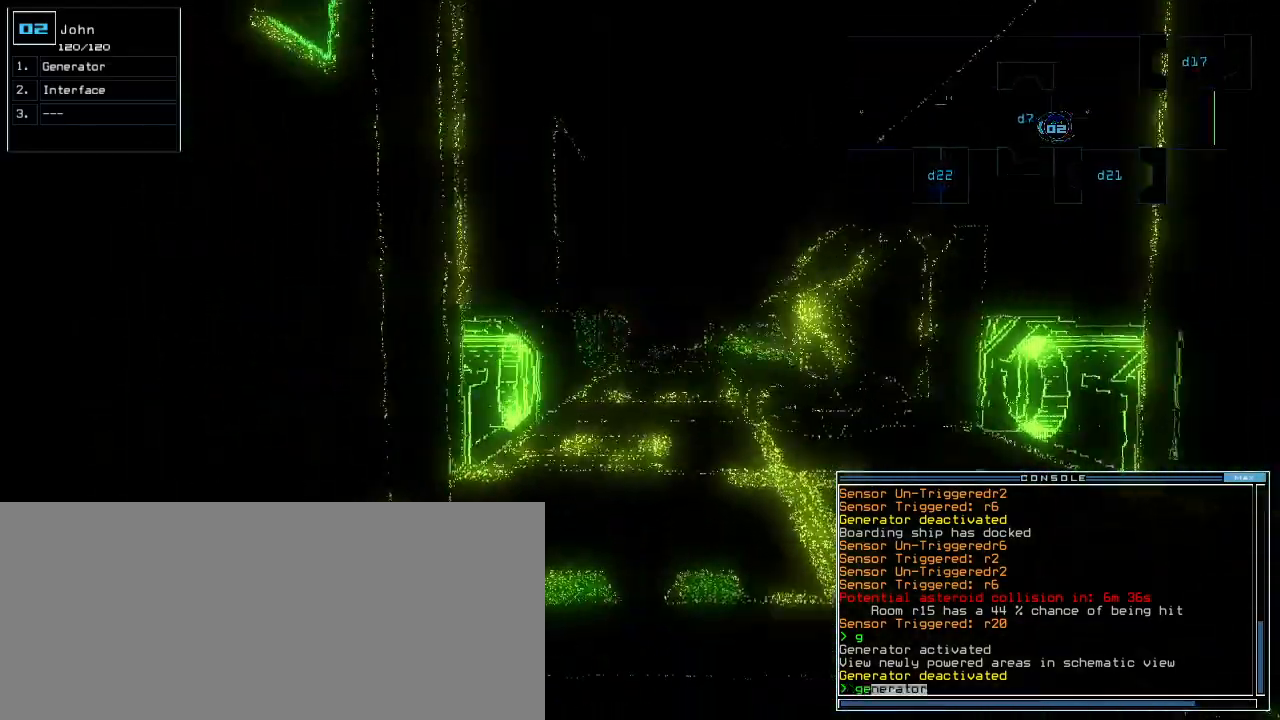
{"keys": ["down", "space"], "events": [[280, "return", "down"], [400, "return", "up"], [460, "space", "down"]]}
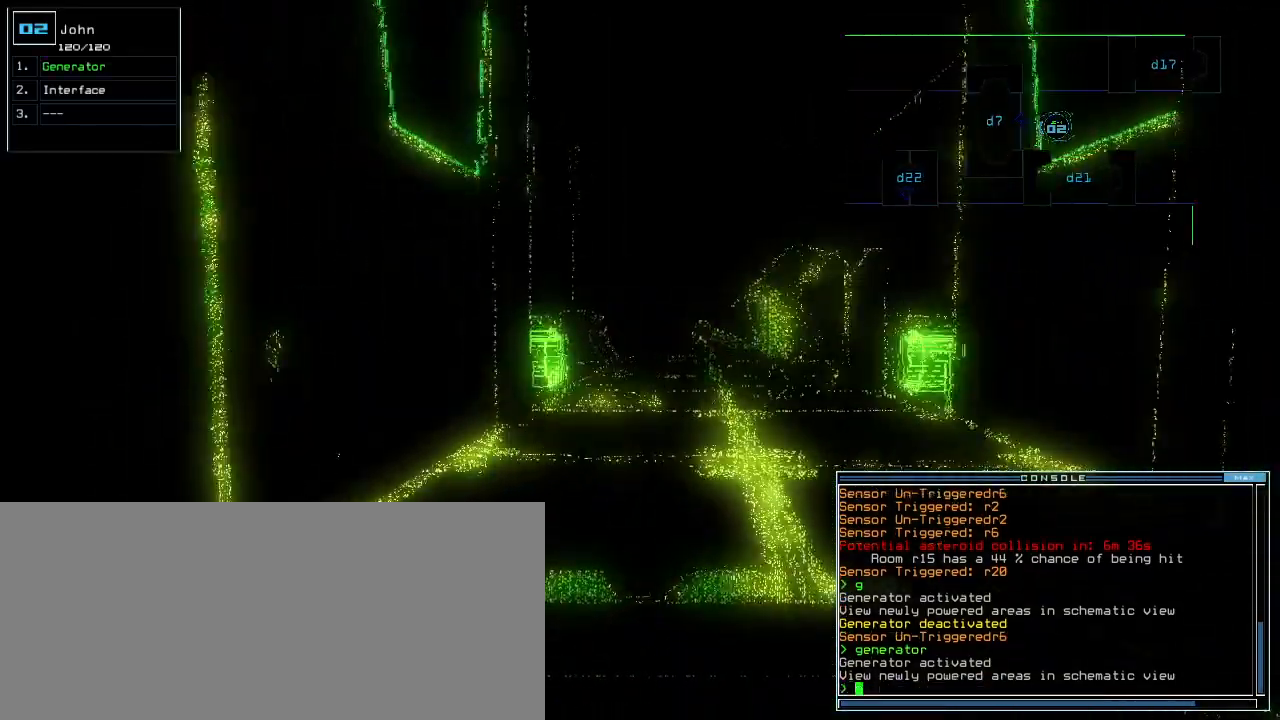
{"keys": [], "events": [[20, "down", "up"], [20, "space", "up"]]}